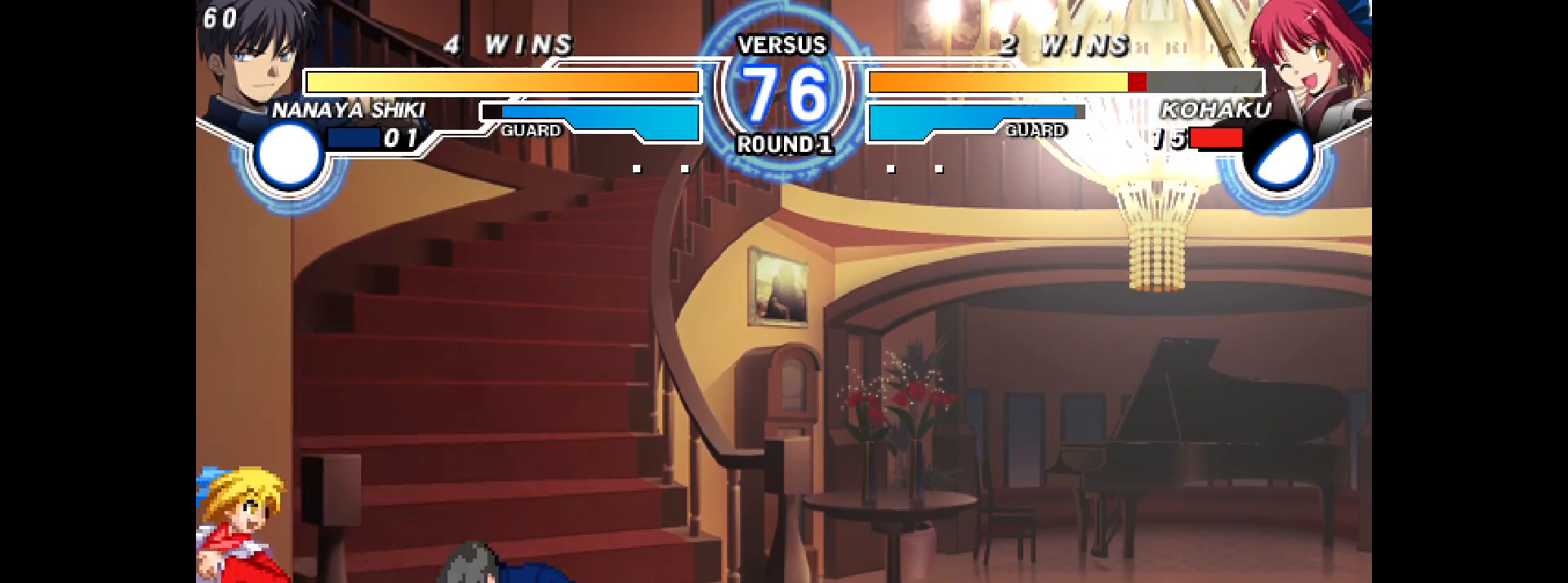
Gameplay with a controller (arcade stick); each line is a JSON object with the inputs held at the frame after it. "events" lists button and stick changes between this image and that frame as [ms after this image, input, new state], when the widget could be followed in between. Not read: HOME L3 R3 other_buttons.
{"buttons": ["DPAD_UP"], "events": [[83, "L2", "down"], [167, "L2", "up"], [417, "DPAD_DOWN", "down"], [467, "DPAD_DOWN", "up"], [467, "DPAD_UP", "down"]]}
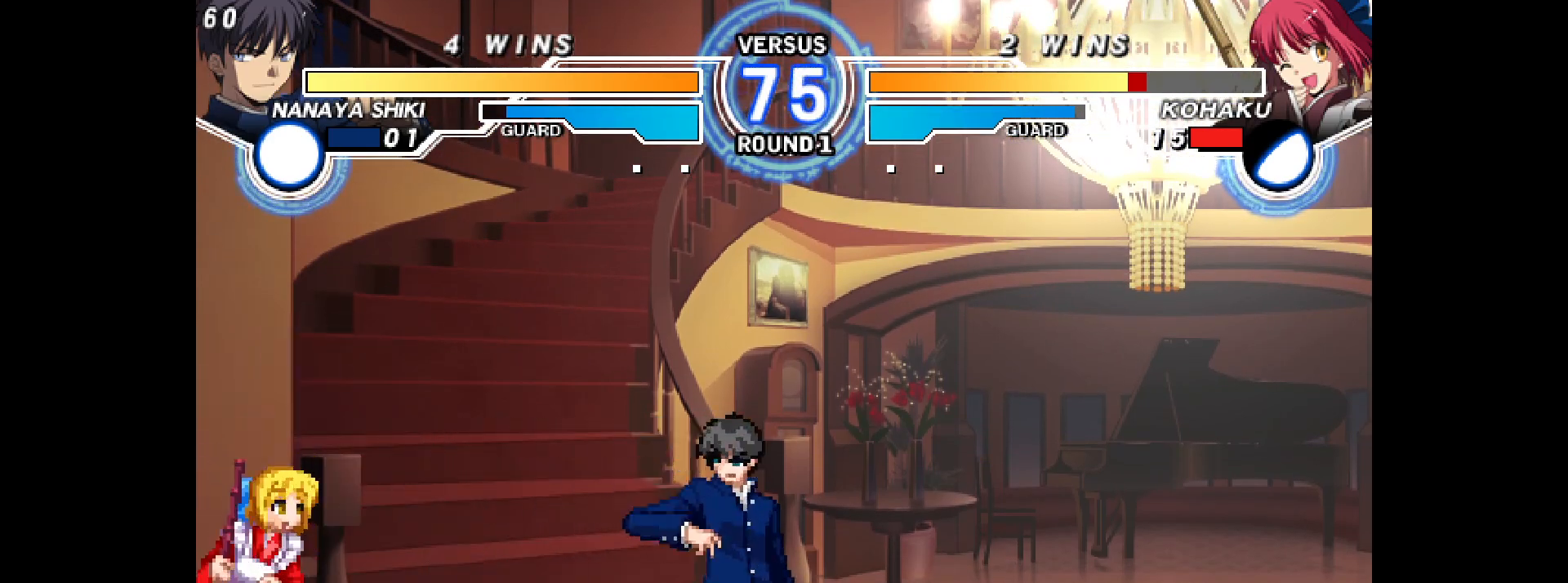
{"buttons": ["DPAD_LEFT"], "events": [[17, "DPAD_RIGHT", "down"], [17, "SQUARE", "down"], [117, "SQUARE", "up"], [167, "DPAD_UP", "up"], [283, "DPAD_RIGHT", "up"], [300, "DPAD_LEFT", "down"]]}
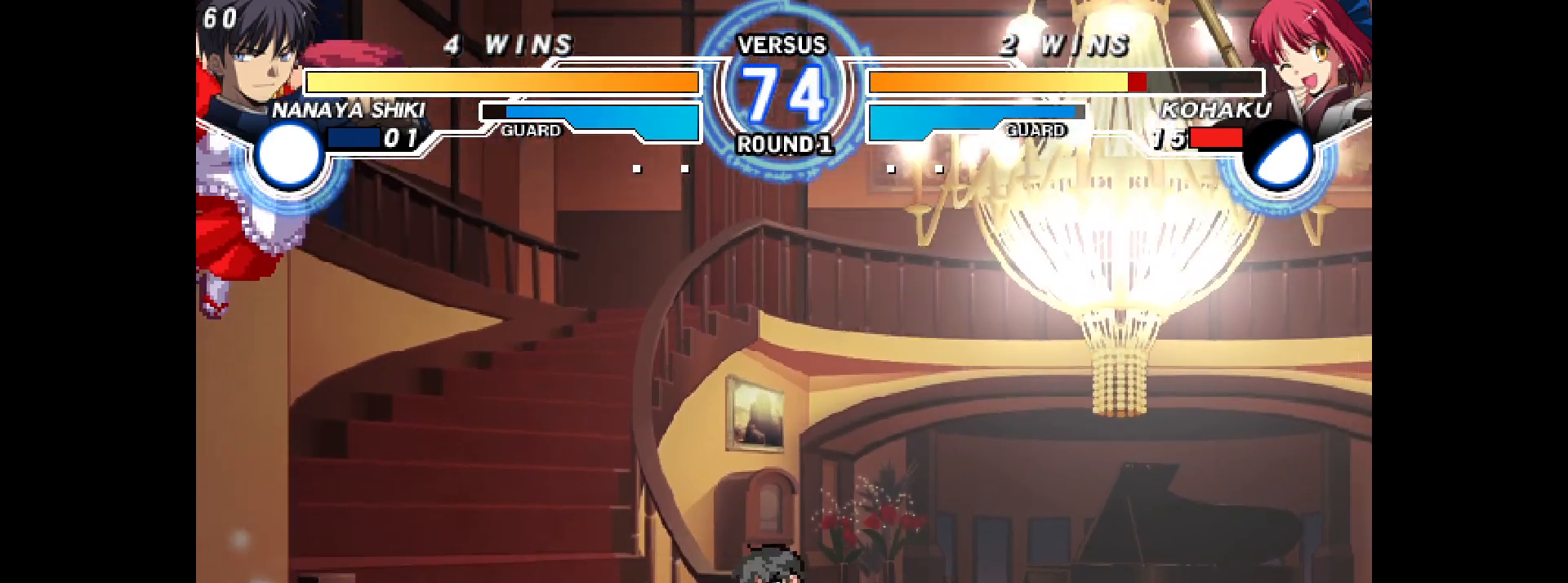
{"buttons": ["DPAD_LEFT"], "events": [[67, "DPAD_LEFT", "up"], [300, "DPAD_LEFT", "down"], [333, "R1", "down"], [383, "R1", "up"]]}
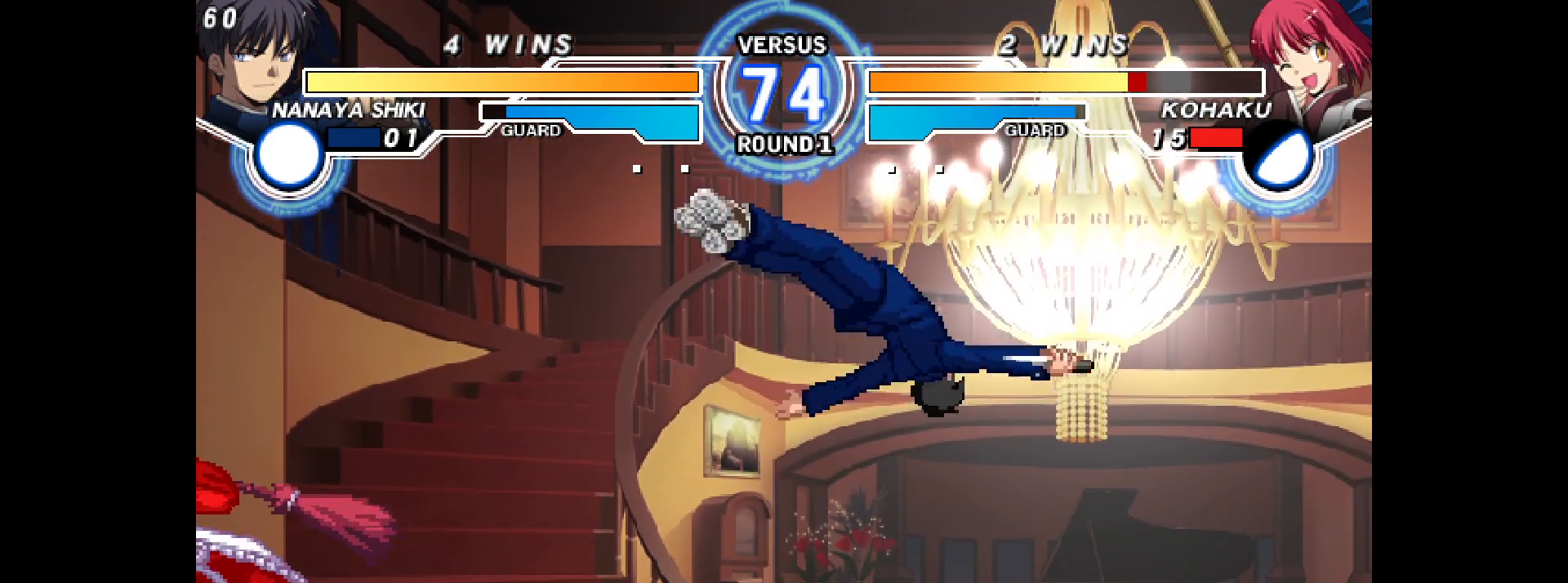
{"buttons": [], "events": [[50, "R2", "down"], [183, "DPAD_LEFT", "up"], [183, "R2", "up"], [250, "DPAD_RIGHT", "down"], [317, "DPAD_RIGHT", "up"], [383, "DPAD_RIGHT", "down"], [450, "DPAD_RIGHT", "up"]]}
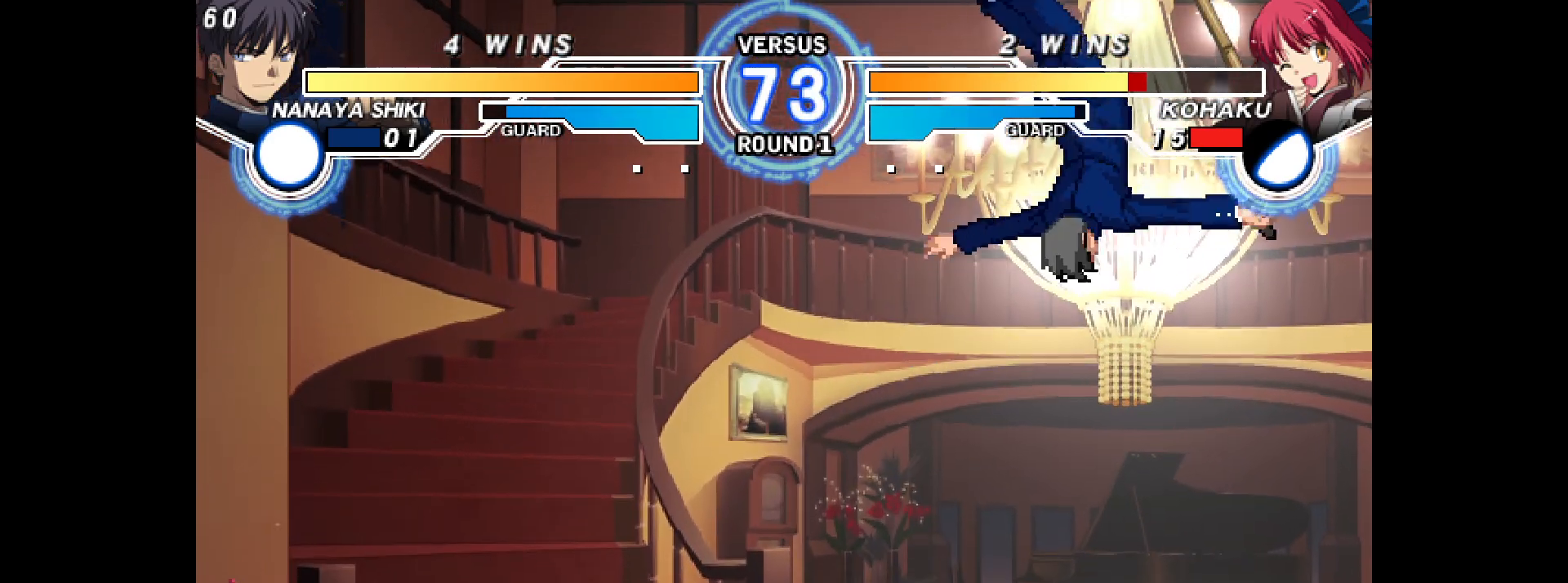
{"buttons": ["DPAD_LEFT"], "events": [[183, "DPAD_UP", "down"], [267, "DPAD_RIGHT", "down"], [300, "DPAD_UP", "up"], [350, "R1", "down"], [383, "R1", "up"], [450, "DPAD_LEFT", "down"], [450, "DPAD_RIGHT", "up"]]}
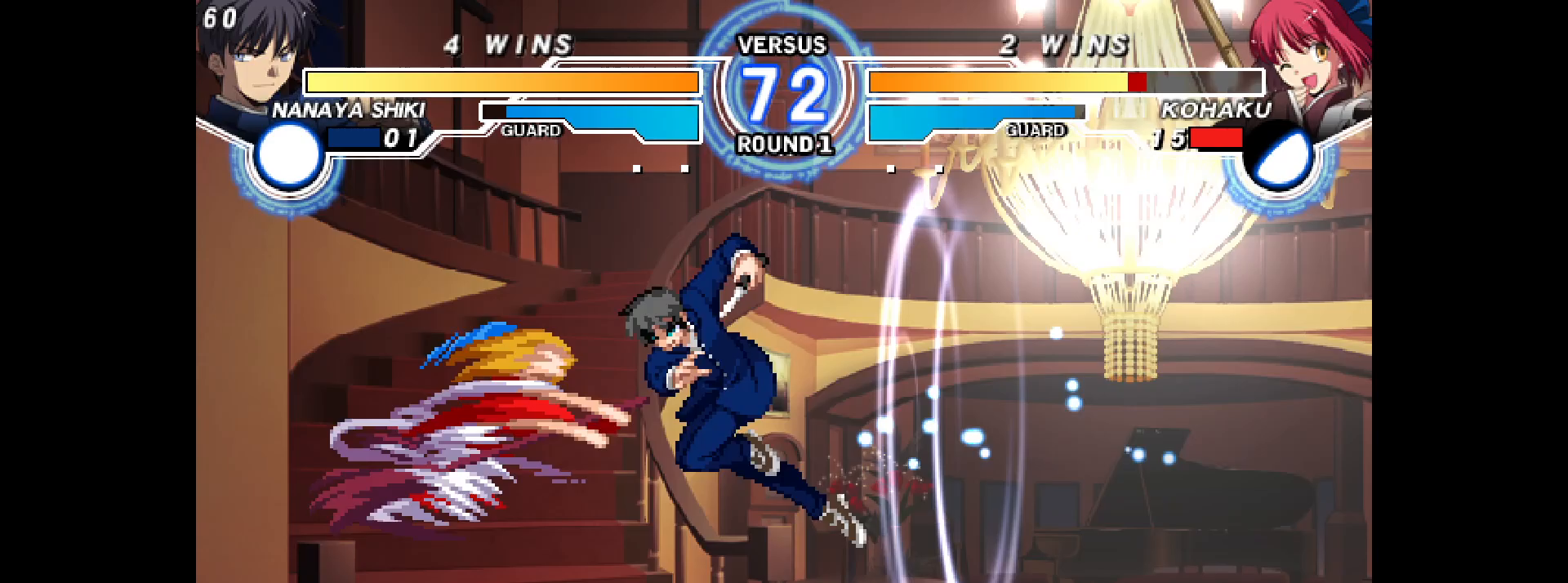
{"buttons": ["DPAD_UP", "DPAD_RIGHT"], "events": [[300, "DPAD_LEFT", "up"], [417, "DPAD_RIGHT", "down"], [417, "DPAD_UP", "down"]]}
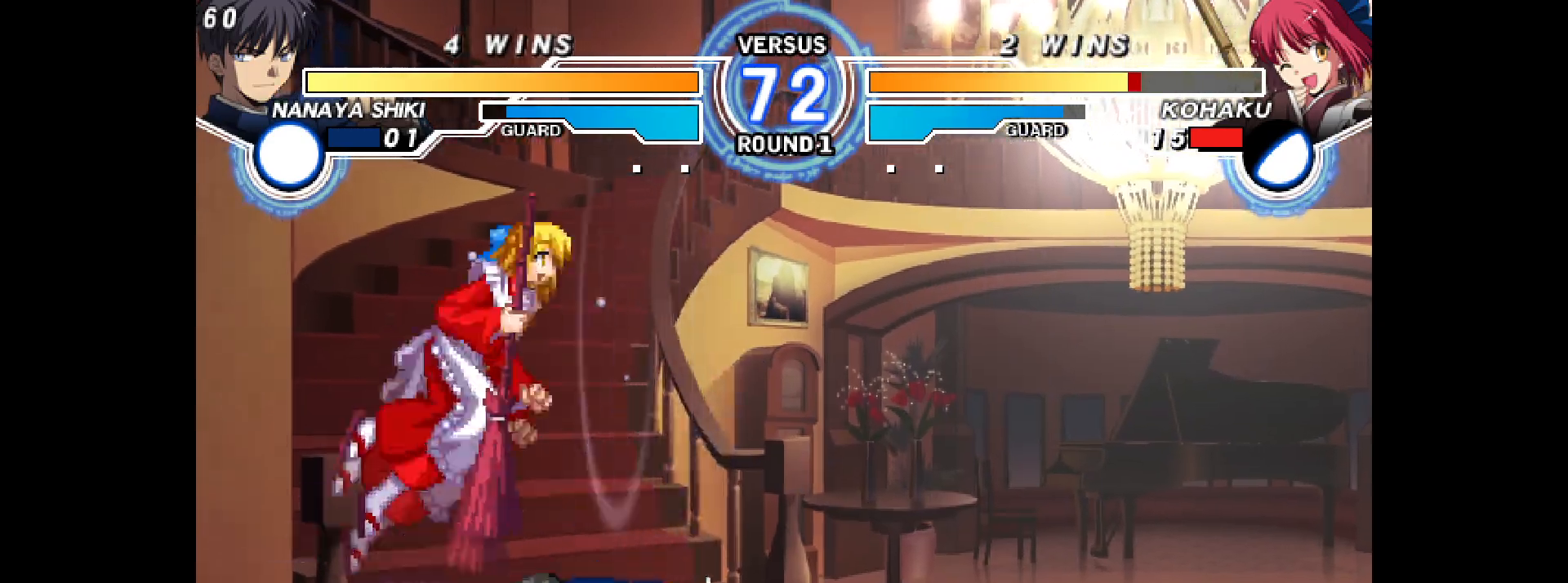
{"buttons": [], "events": [[17, "DPAD_LEFT", "down"], [17, "DPAD_RIGHT", "up"], [33, "DPAD_UP", "up"], [450, "DPAD_LEFT", "up"]]}
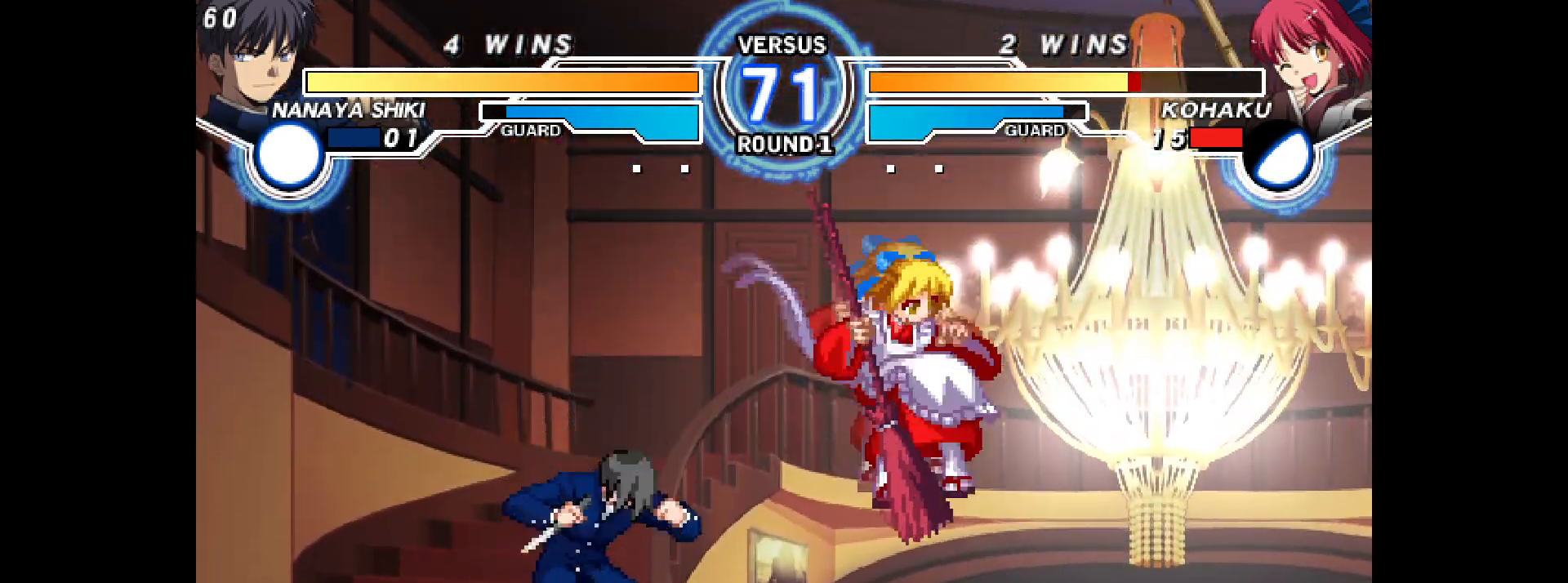
{"buttons": ["DPAD_RIGHT"], "events": [[67, "DPAD_DOWN", "down"], [117, "DPAD_LEFT", "down"], [150, "DPAD_DOWN", "up"], [183, "L2", "down"], [217, "DPAD_LEFT", "up"], [233, "DPAD_RIGHT", "down"], [250, "L2", "up"]]}
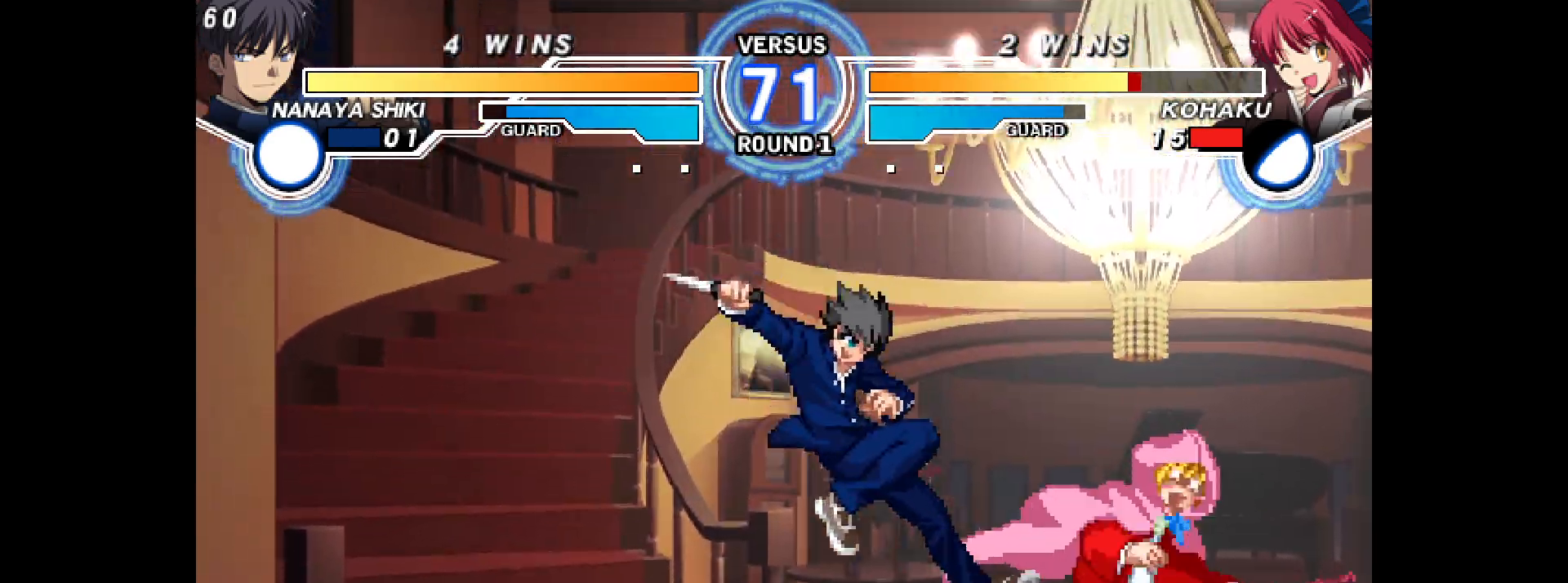
{"buttons": ["DPAD_RIGHT"]}
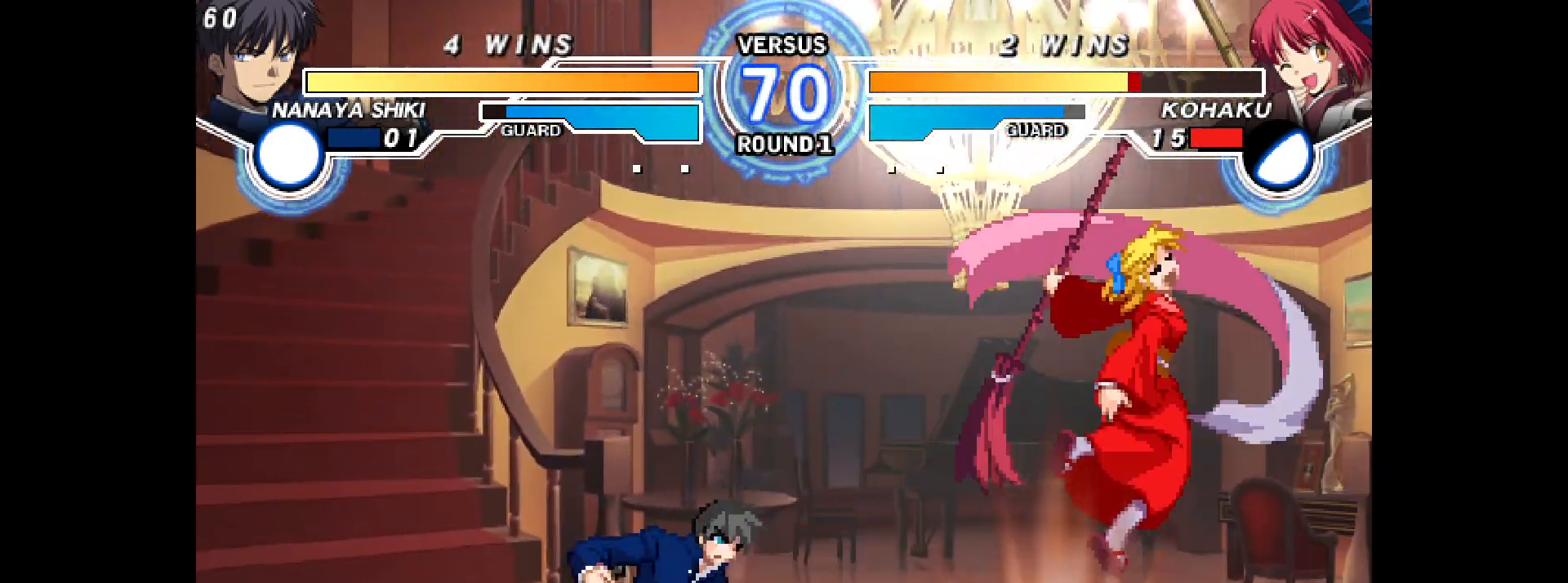
{"buttons": ["DPAD_RIGHT"], "events": [[317, "DPAD_UP", "down"], [433, "DPAD_UP", "up"]]}
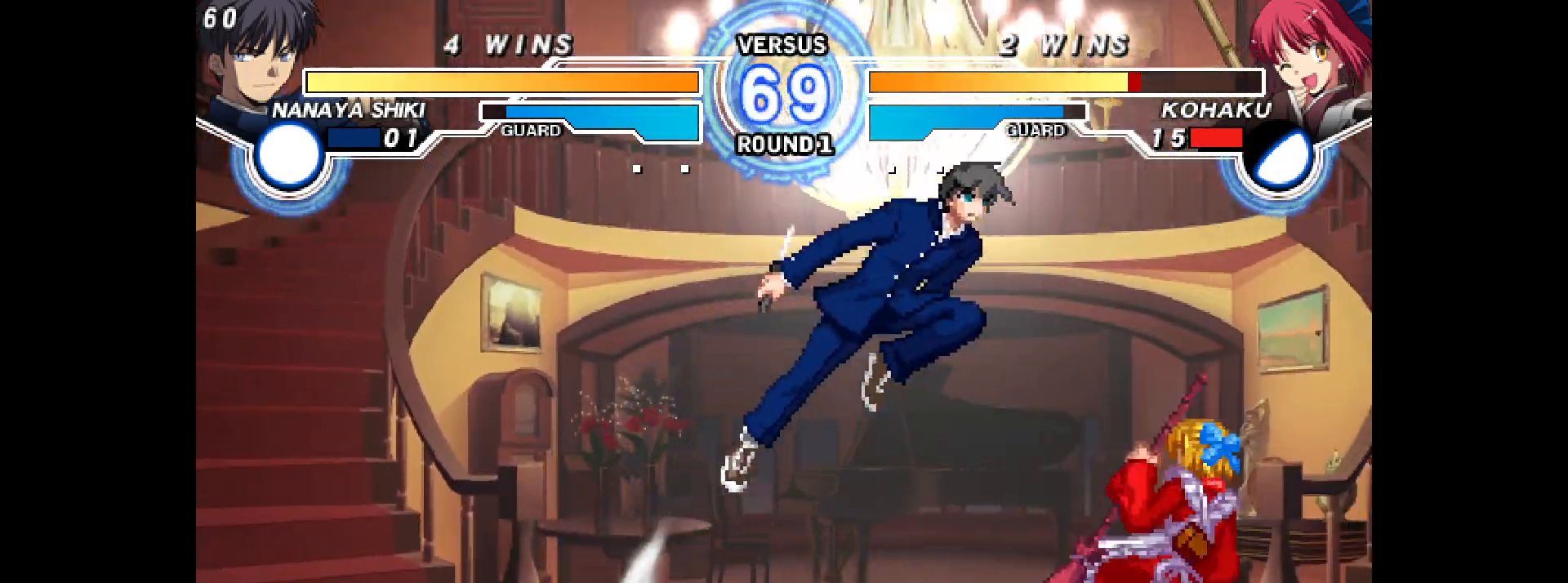
{"buttons": ["L2"], "events": [[33, "L2", "down"], [150, "L2", "up"], [200, "DPAD_LEFT", "down"], [200, "DPAD_RIGHT", "up"], [250, "R1", "down"], [333, "R1", "up"], [400, "DPAD_LEFT", "up"], [467, "L2", "down"]]}
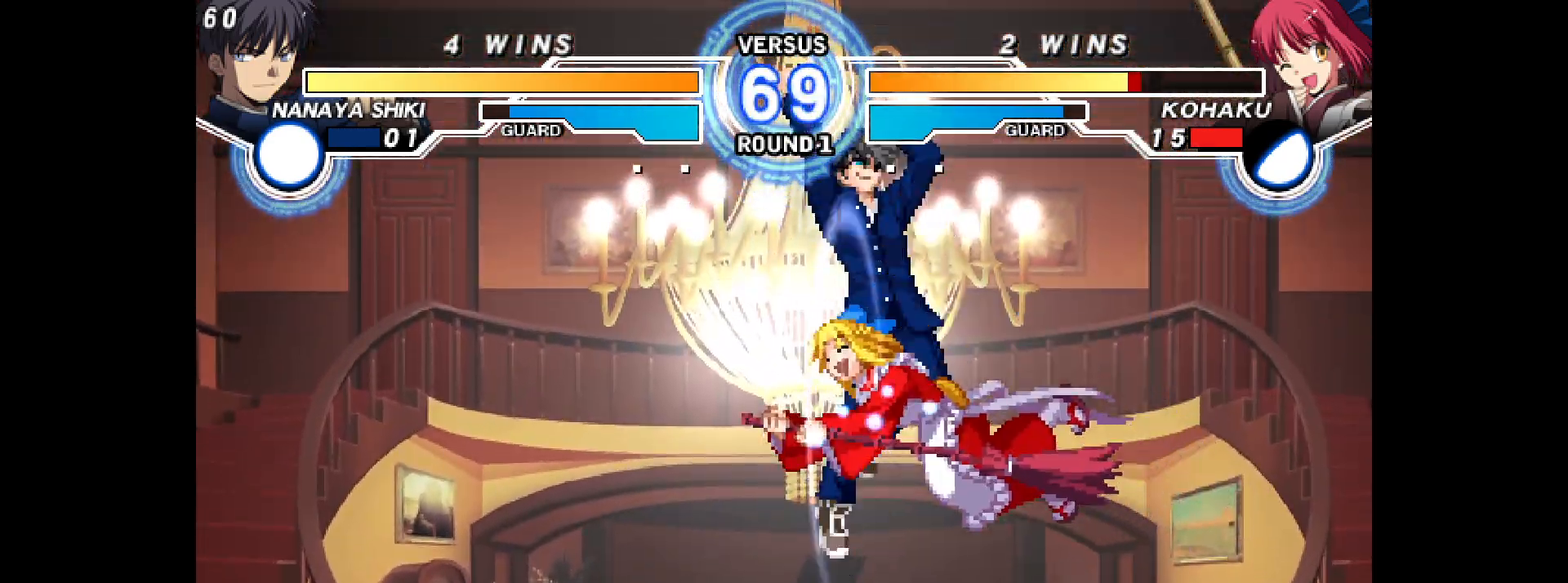
{"buttons": ["DPAD_LEFT"], "events": [[83, "L2", "up"], [217, "DPAD_LEFT", "down"]]}
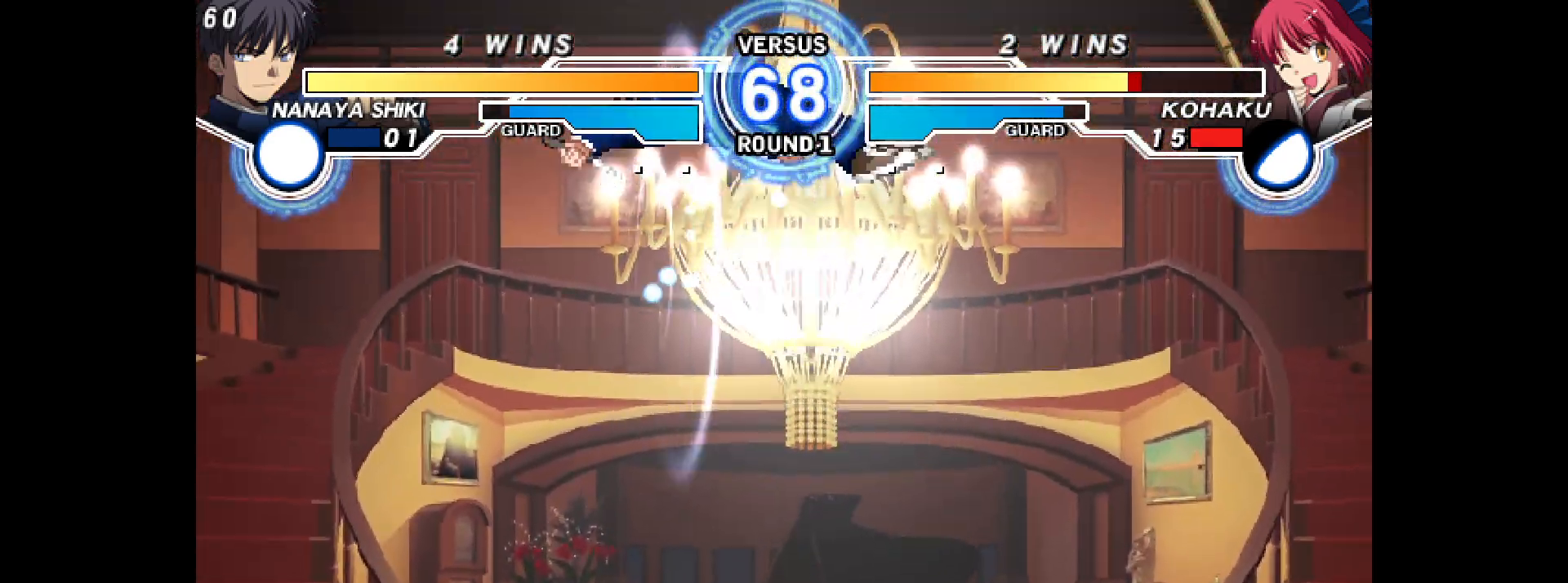
{"buttons": ["DPAD_LEFT"], "events": [[417, "CROSS", "down"], [500, "CROSS", "up"]]}
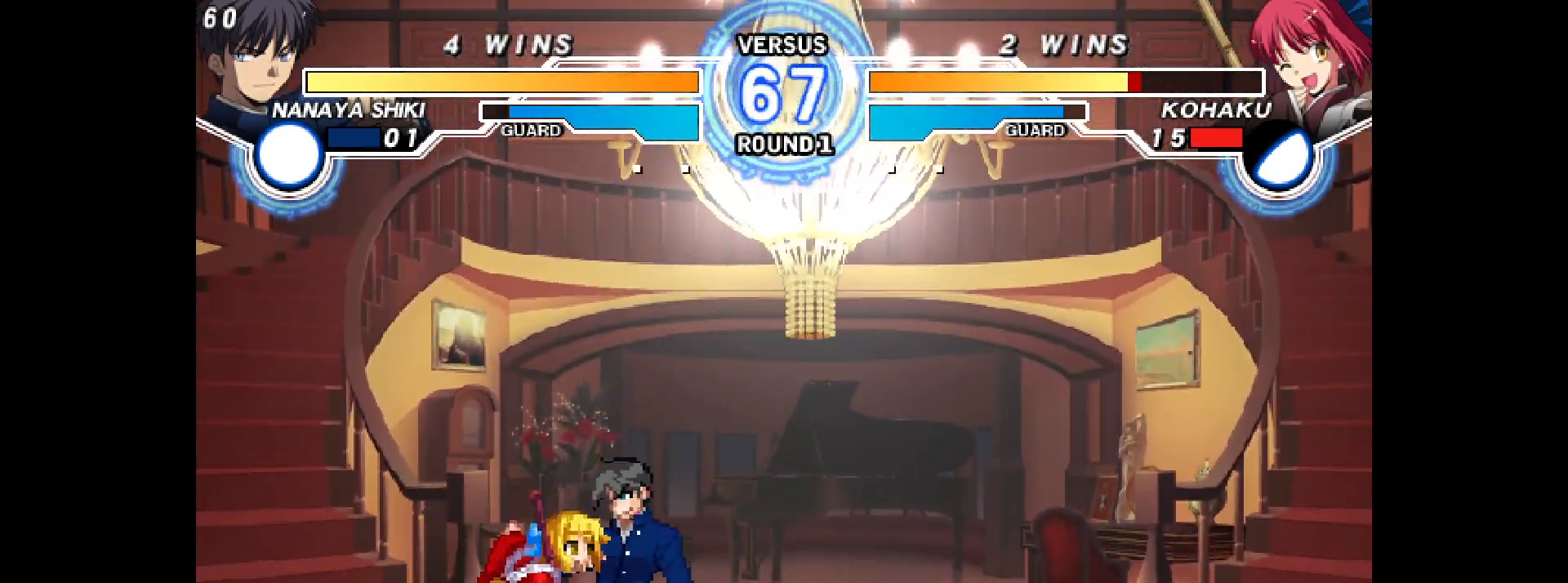
{"buttons": [], "events": [[250, "DPAD_LEFT", "up"]]}
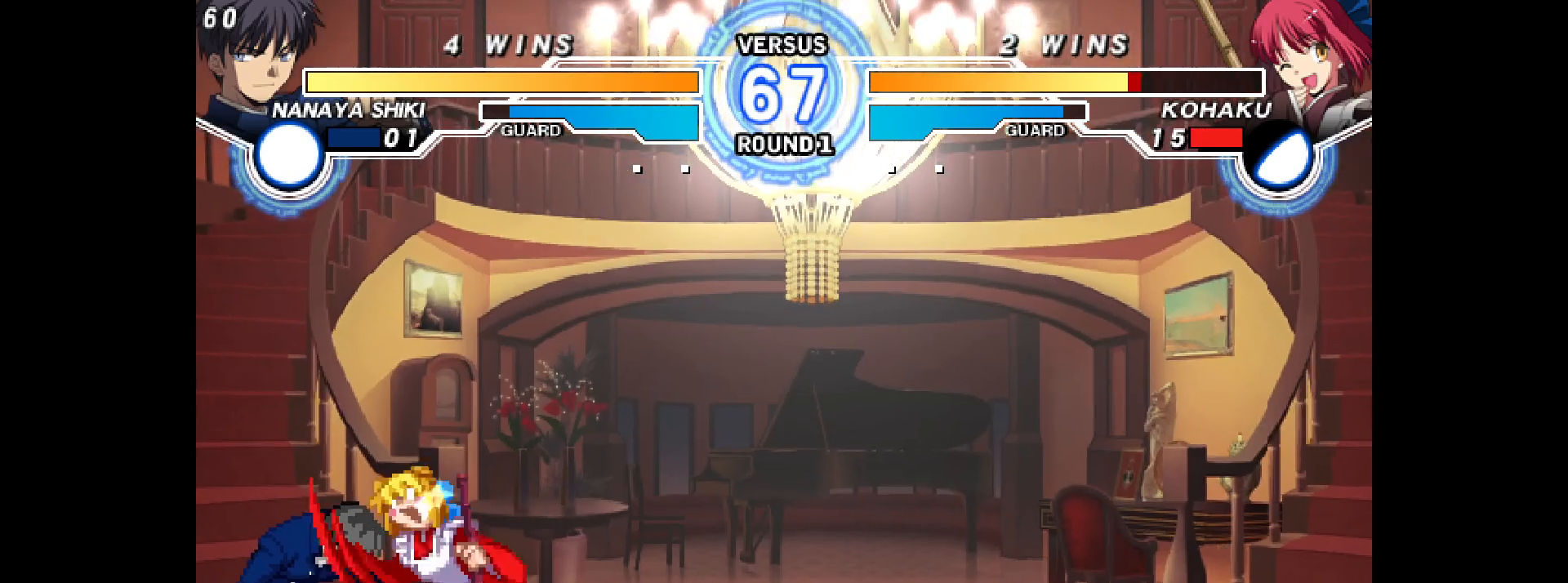
{"buttons": ["L1"], "events": [[467, "L1", "down"]]}
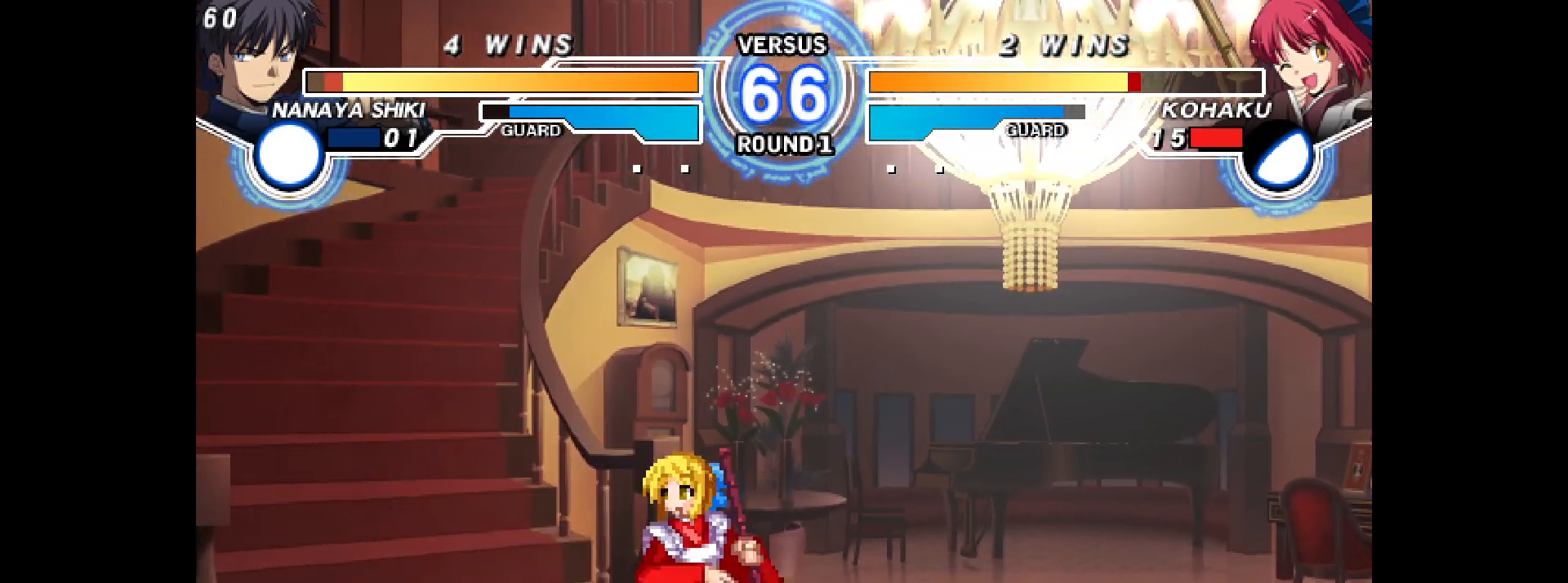
{"buttons": ["L2", "DPAD_LEFT"], "events": [[67, "DPAD_RIGHT", "down"], [67, "L1", "up"], [117, "DPAD_UP", "down"], [183, "DPAD_RIGHT", "up"], [217, "DPAD_LEFT", "down"], [217, "DPAD_UP", "up"], [250, "R1", "down"], [300, "R1", "up"], [483, "L2", "down"]]}
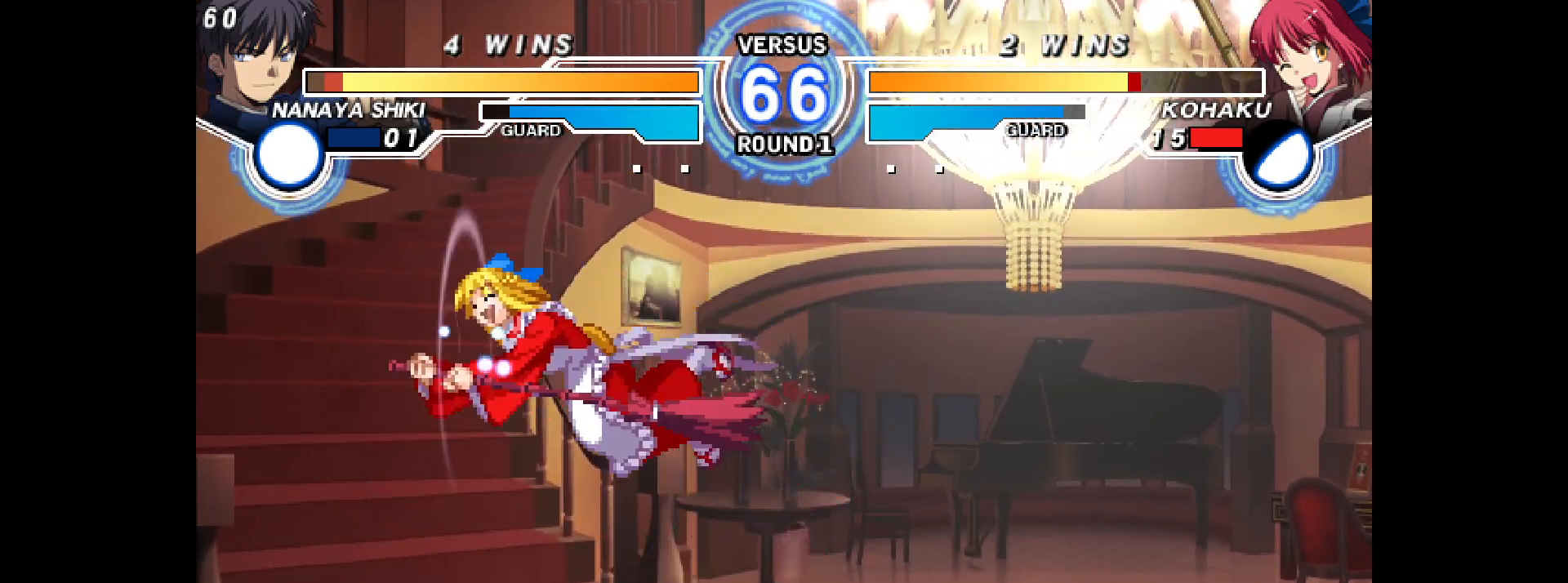
{"buttons": ["R2", "DPAD_DOWN"], "events": [[50, "DPAD_LEFT", "up"], [50, "L2", "up"], [200, "DPAD_DOWN", "down"], [283, "L2", "down"], [367, "L2", "up"], [433, "R2", "down"]]}
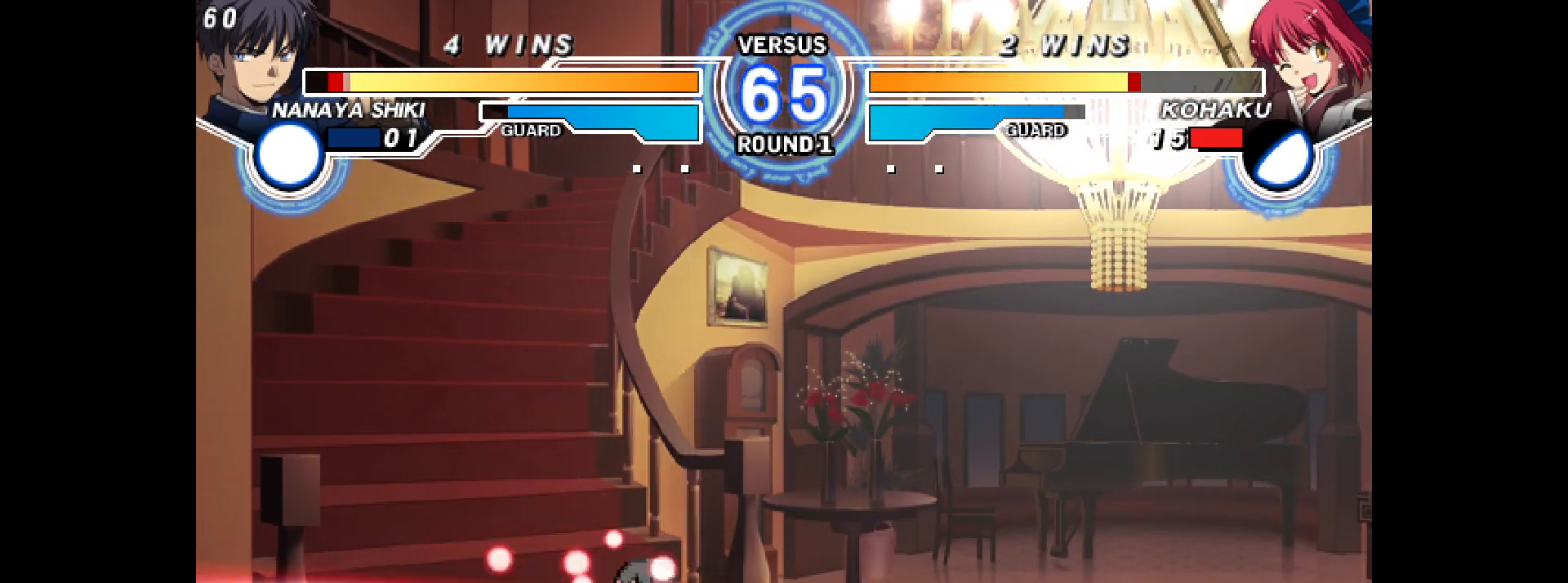
{"buttons": ["L2", "DPAD_RIGHT"], "events": [[17, "R2", "up"], [83, "DPAD_DOWN", "up"], [150, "CIRCLE", "down"], [217, "CIRCLE", "up"], [283, "DPAD_RIGHT", "down"], [367, "L2", "down"], [417, "L2", "up"], [467, "R1", "down"], [483, "CIRCLE", "down"], [483, "R1", "up"], [500, "CIRCLE", "up"], [500, "L2", "down"]]}
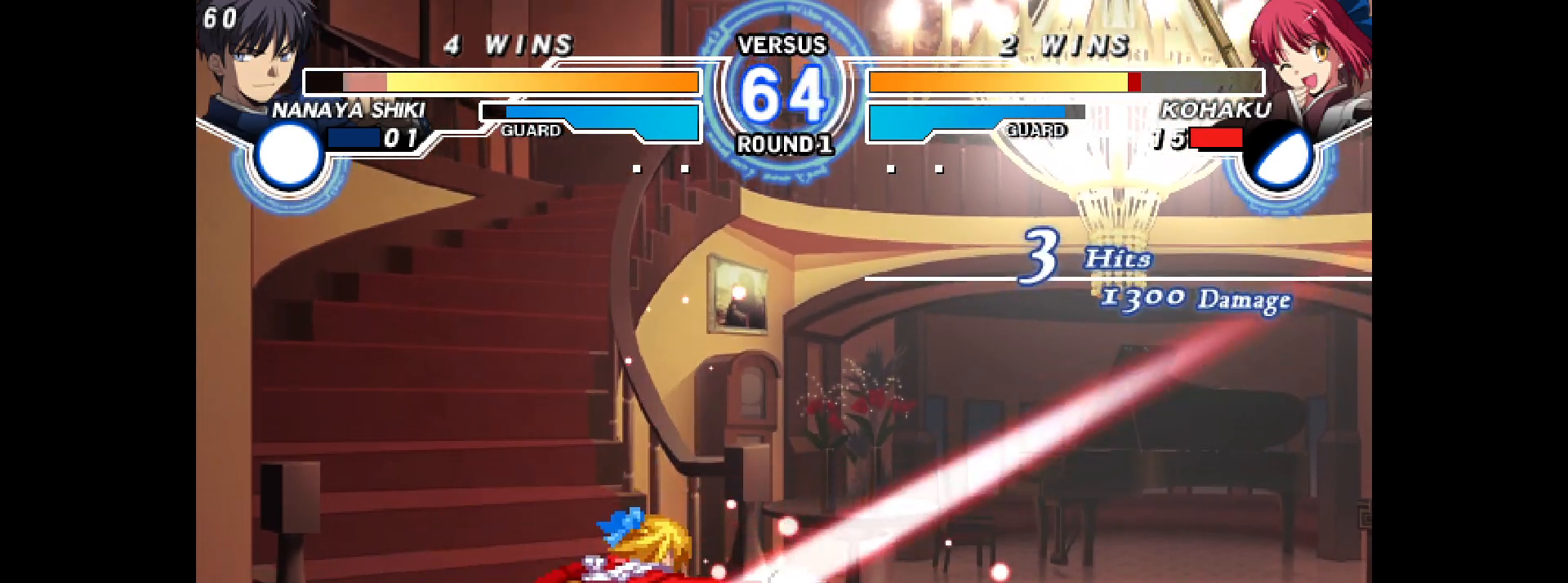
{"buttons": [], "events": [[50, "L2", "up"], [117, "L2", "down"], [167, "L2", "up"], [233, "L2", "down"], [267, "L1", "down"], [267, "L2", "up"], [333, "L2", "down"], [400, "L2", "up"], [467, "L1", "up"], [500, "DPAD_RIGHT", "up"]]}
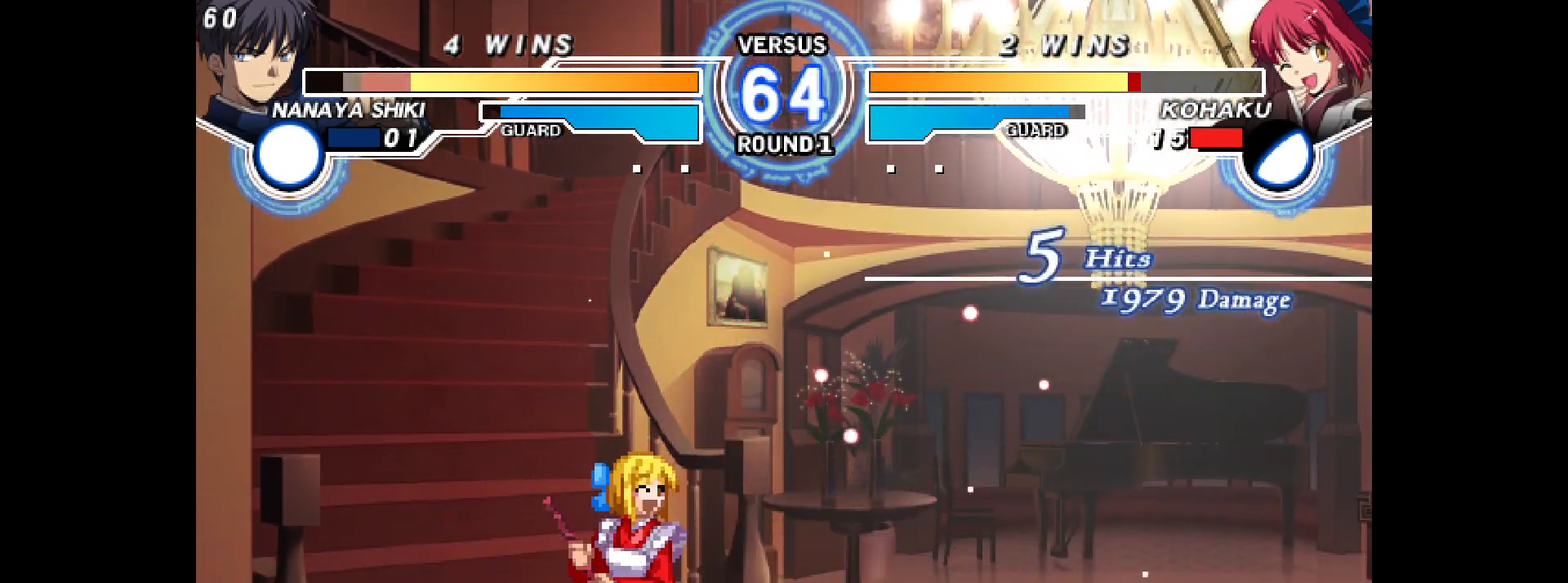
{"buttons": ["DPAD_DOWN"], "events": [[133, "DPAD_DOWN", "down"], [233, "CROSS", "down"], [250, "CROSS", "up"], [450, "CIRCLE", "down"], [483, "CIRCLE", "up"]]}
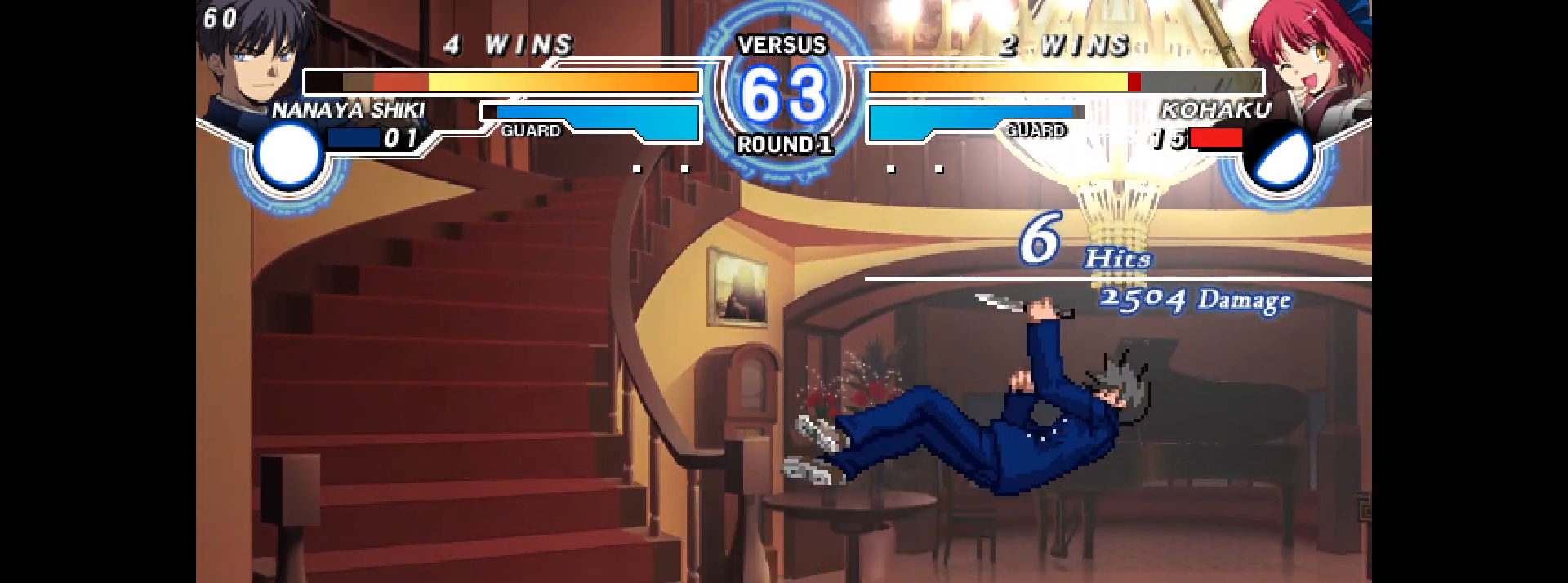
{"buttons": ["TRIANGLE", "R2", "DPAD_RIGHT"]}
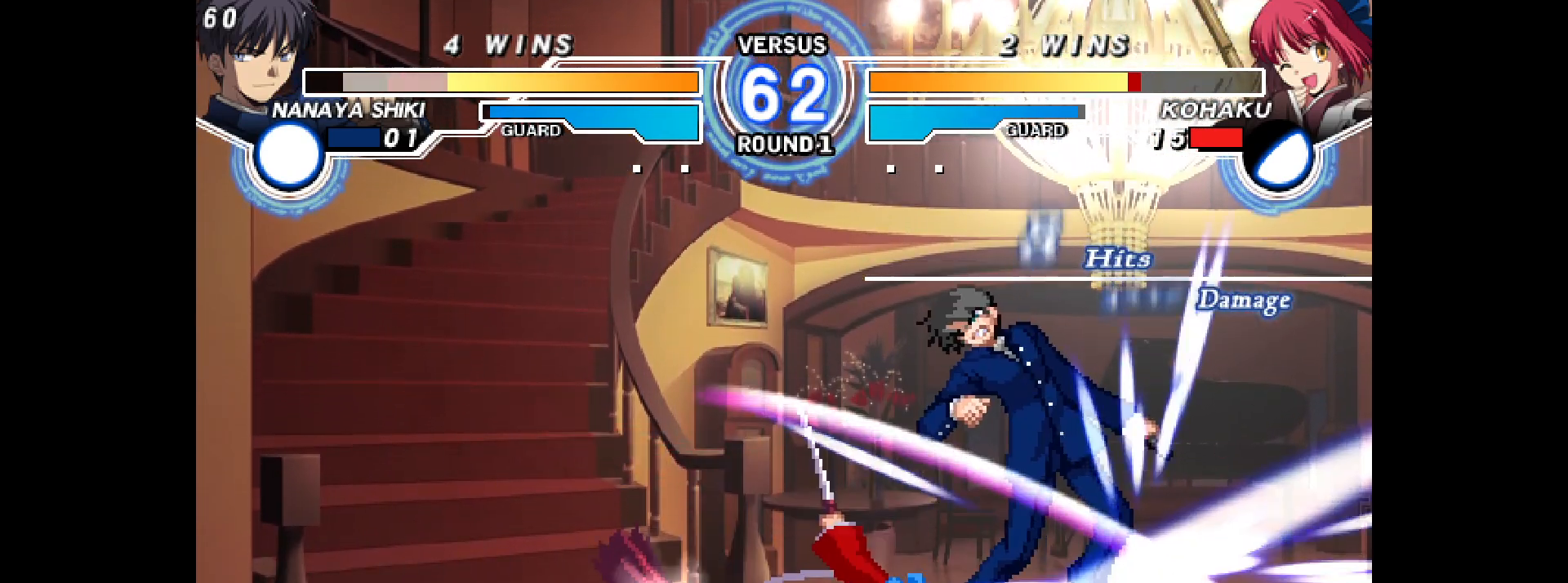
{"buttons": ["CIRCLE", "R1", "DPAD_DOWN"], "events": [[33, "CIRCLE", "down"], [67, "DPAD_RIGHT", "up"], [100, "R2", "up"], [133, "CIRCLE", "up"], [183, "TRIANGLE", "up"], [200, "DPAD_DOWN", "down"], [317, "TRIANGLE", "down"], [350, "L2", "down"], [383, "L2", "up"], [383, "TRIANGLE", "up"], [400, "R1", "down"], [467, "CIRCLE", "down"]]}
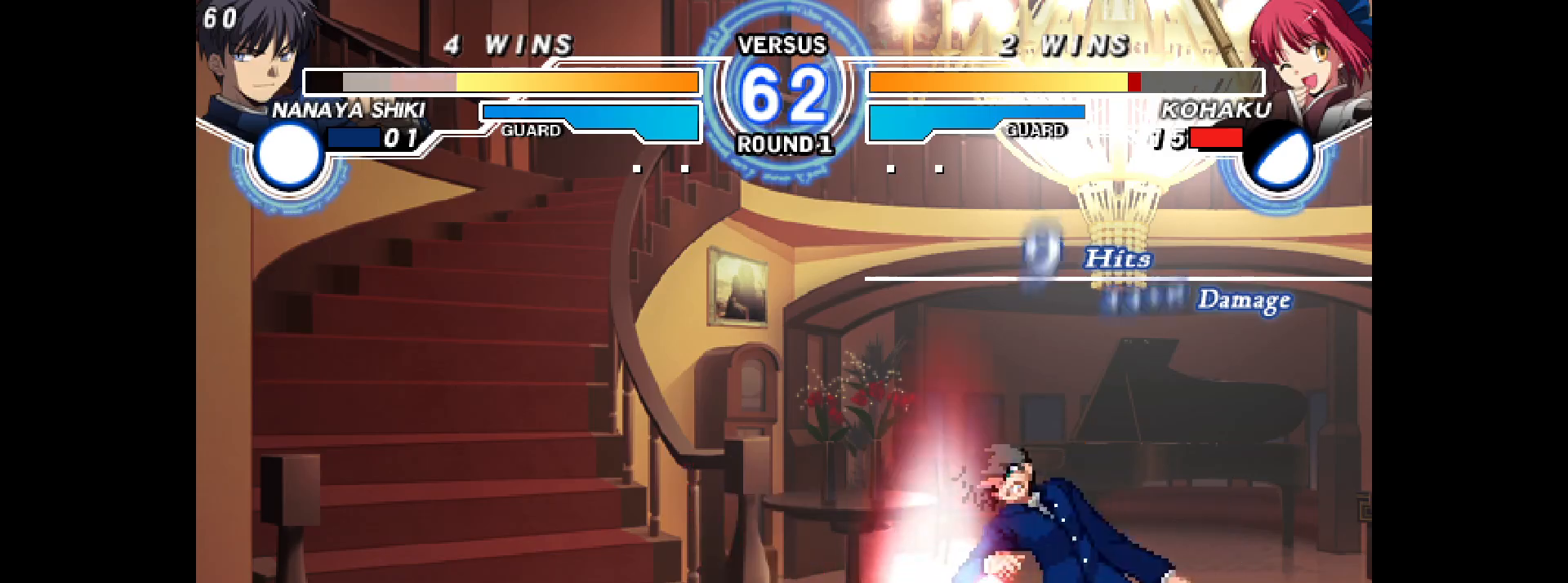
{"buttons": ["DPAD_RIGHT"], "events": [[33, "CIRCLE", "up"], [50, "R1", "up"], [67, "CROSS", "down"], [67, "DPAD_DOWN", "up"], [83, "CROSS", "up"], [200, "DPAD_RIGHT", "down"], [300, "L2", "down"], [333, "L2", "up"]]}
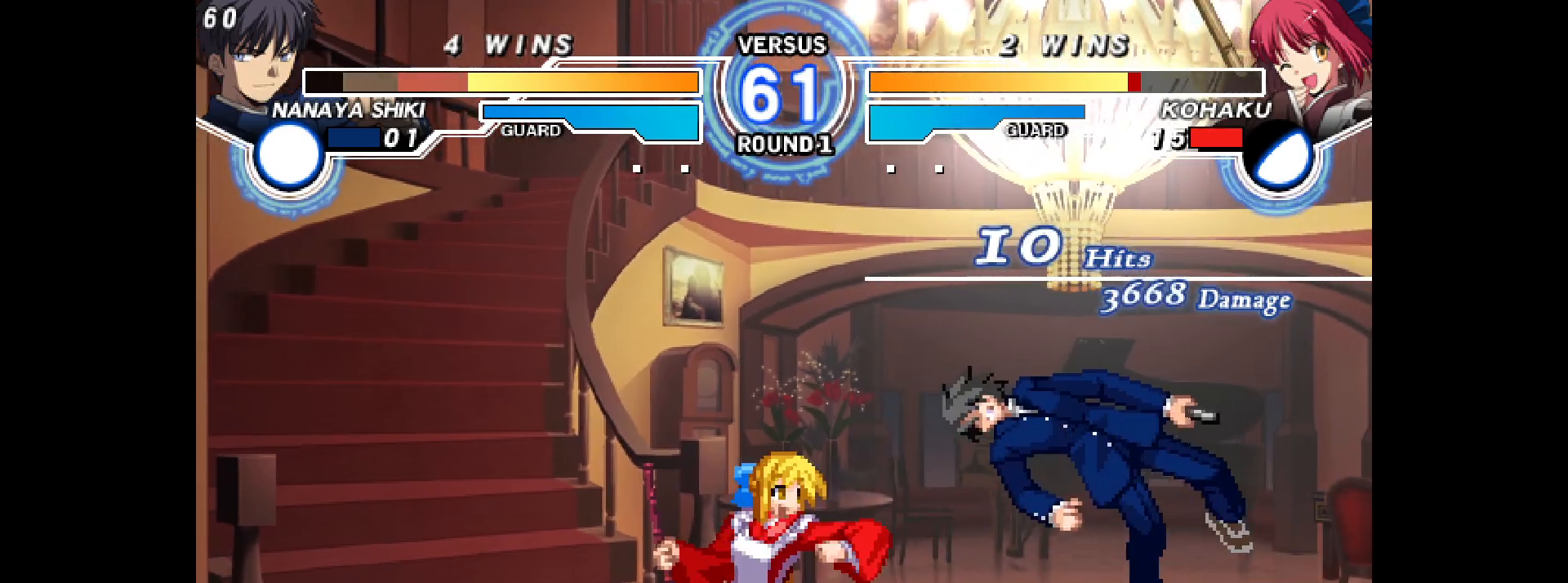
{"buttons": [], "events": [[33, "L2", "down"], [50, "R1", "down"], [67, "L2", "up"], [133, "R1", "up"], [167, "L2", "down"], [217, "L2", "up"], [350, "DPAD_RIGHT", "up"]]}
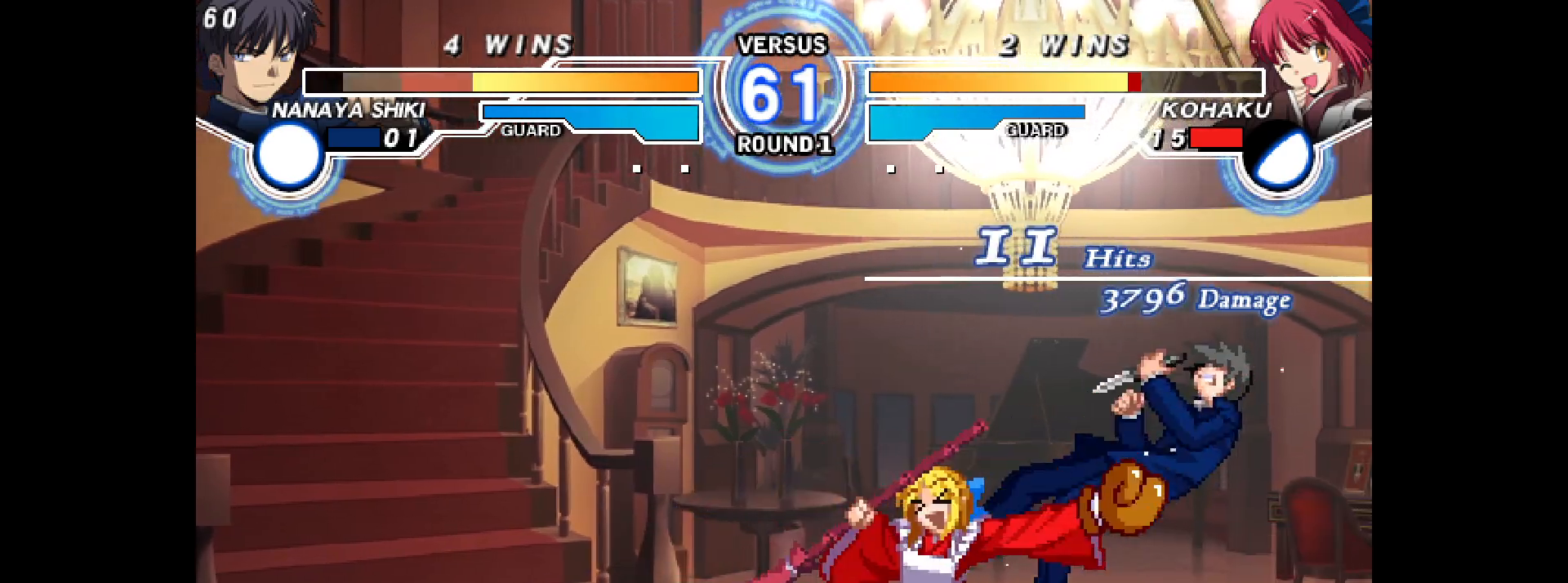
{"buttons": ["R2"], "events": [[133, "R2", "down"]]}
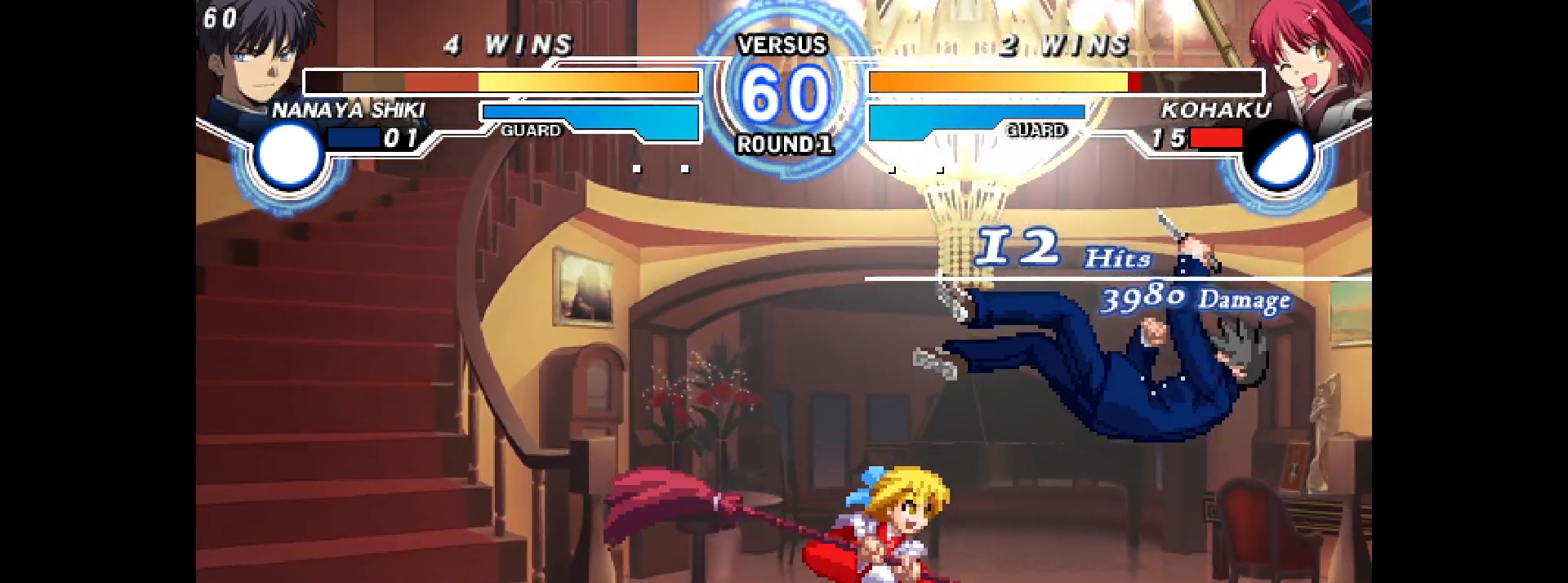
{"buttons": [], "events": [[50, "R2", "up"], [117, "CIRCLE", "down"], [150, "CIRCLE", "up"], [233, "DPAD_DOWN", "down"], [283, "DPAD_RIGHT", "down"], [333, "DPAD_DOWN", "up"], [350, "CIRCLE", "down"], [383, "CIRCLE", "up"], [417, "DPAD_RIGHT", "up"]]}
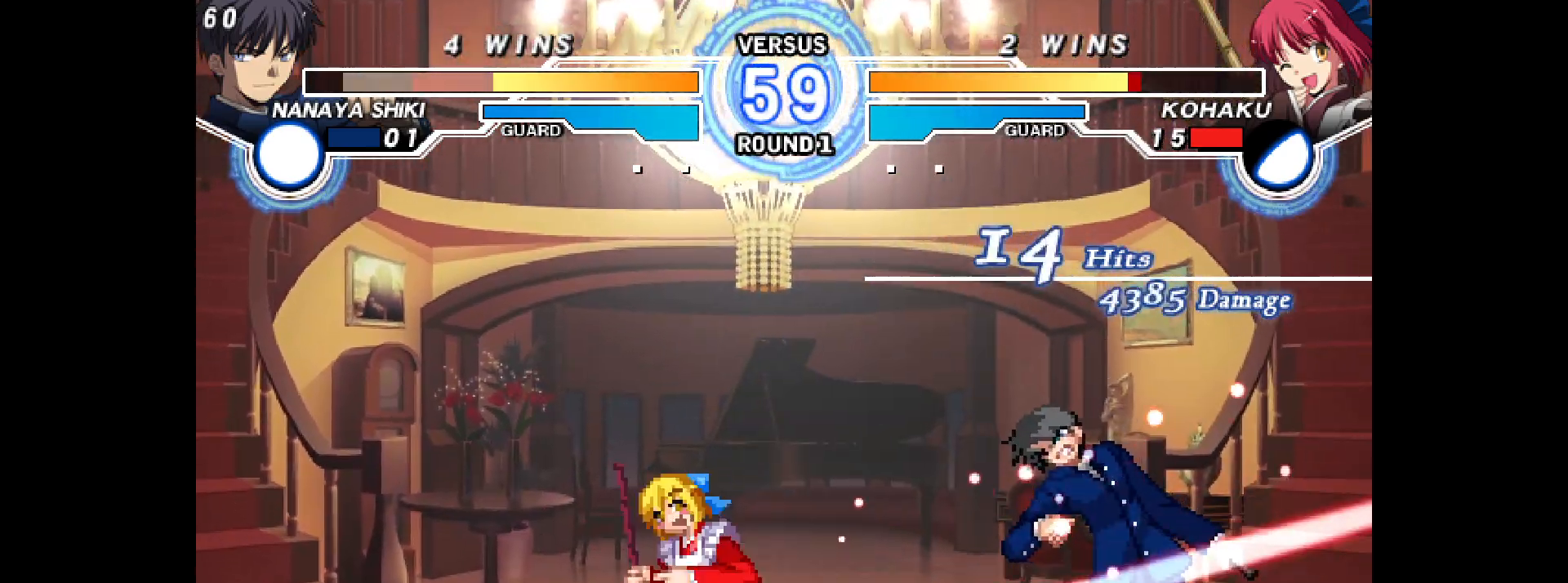
{"buttons": [], "events": []}
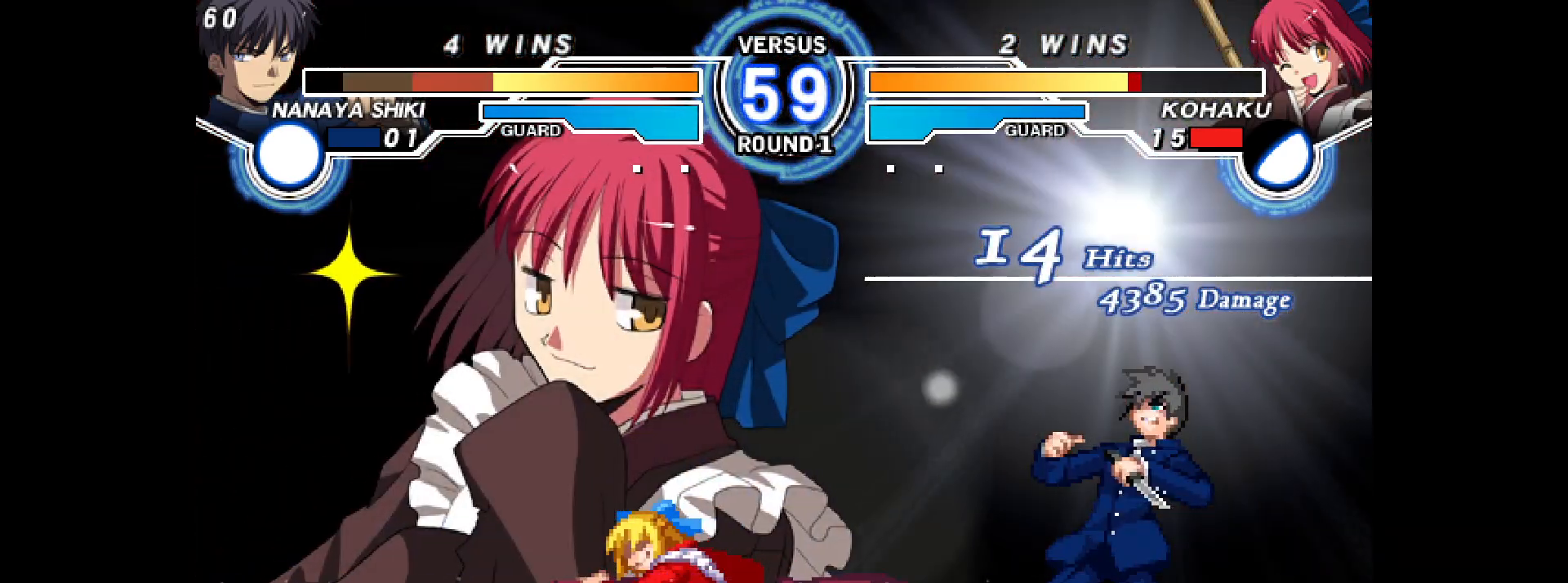
{"buttons": ["R1"], "events": [[283, "R1", "down"]]}
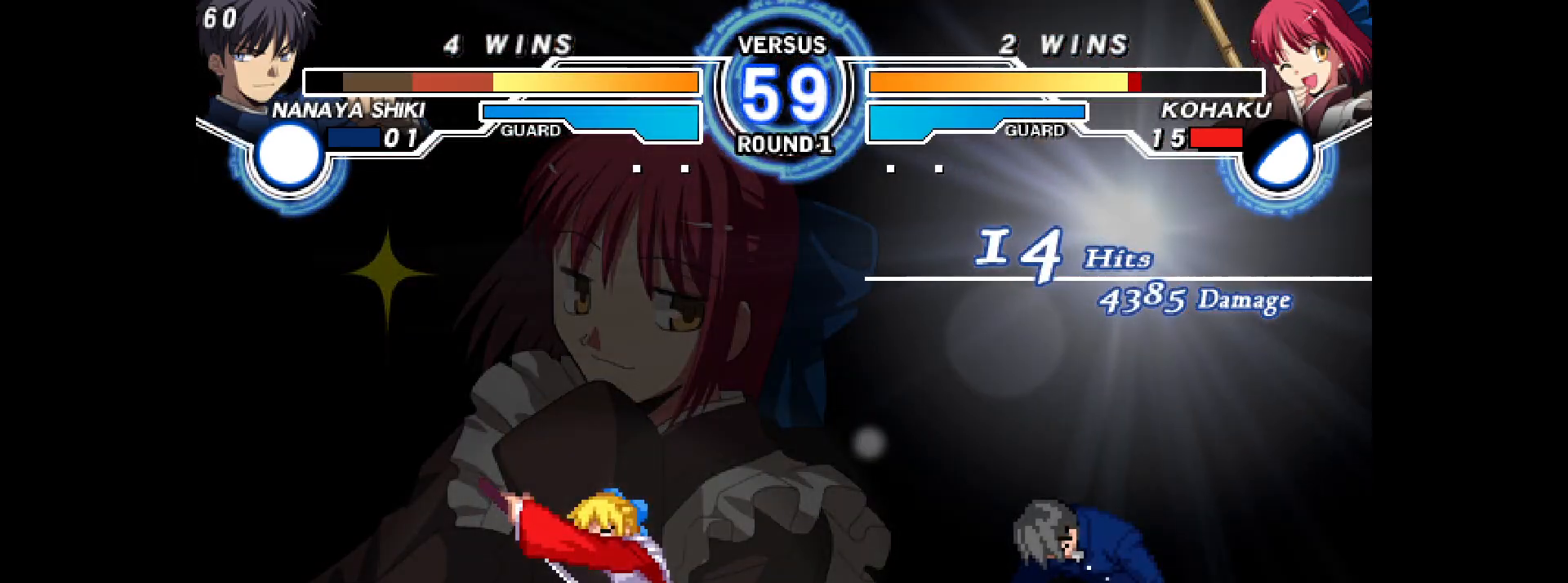
{"buttons": ["R1"], "events": []}
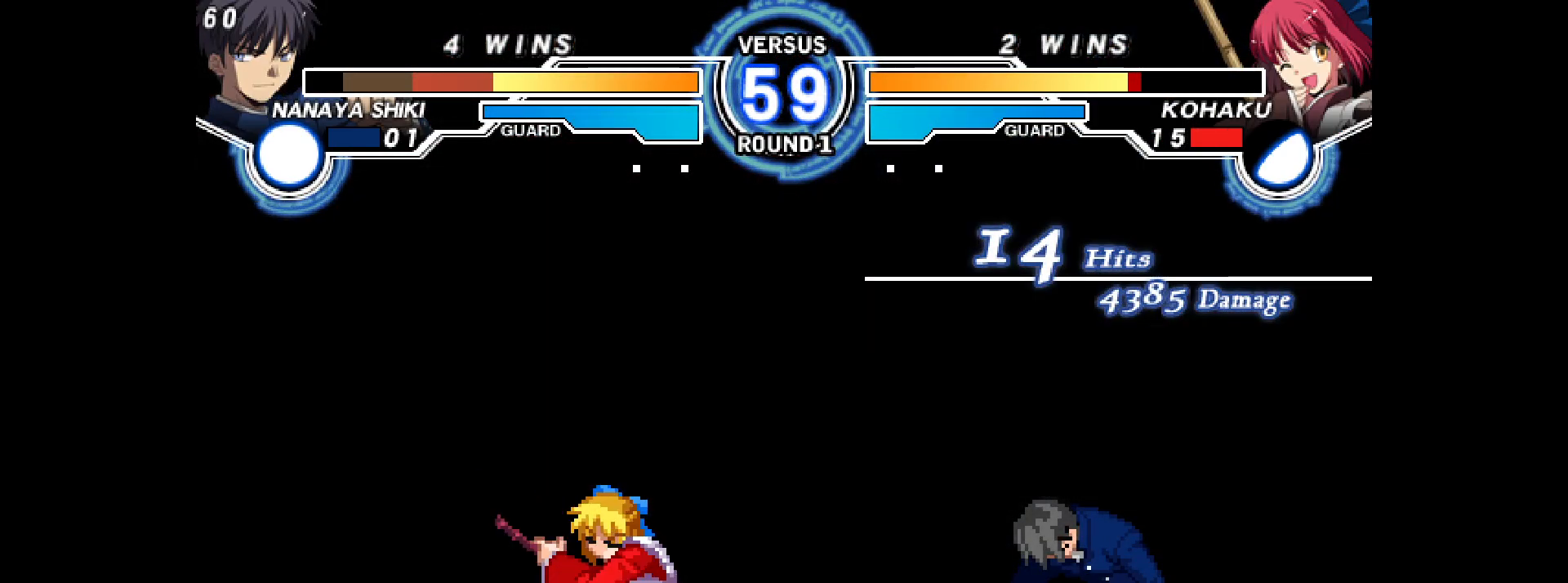
{"buttons": ["R1"], "events": []}
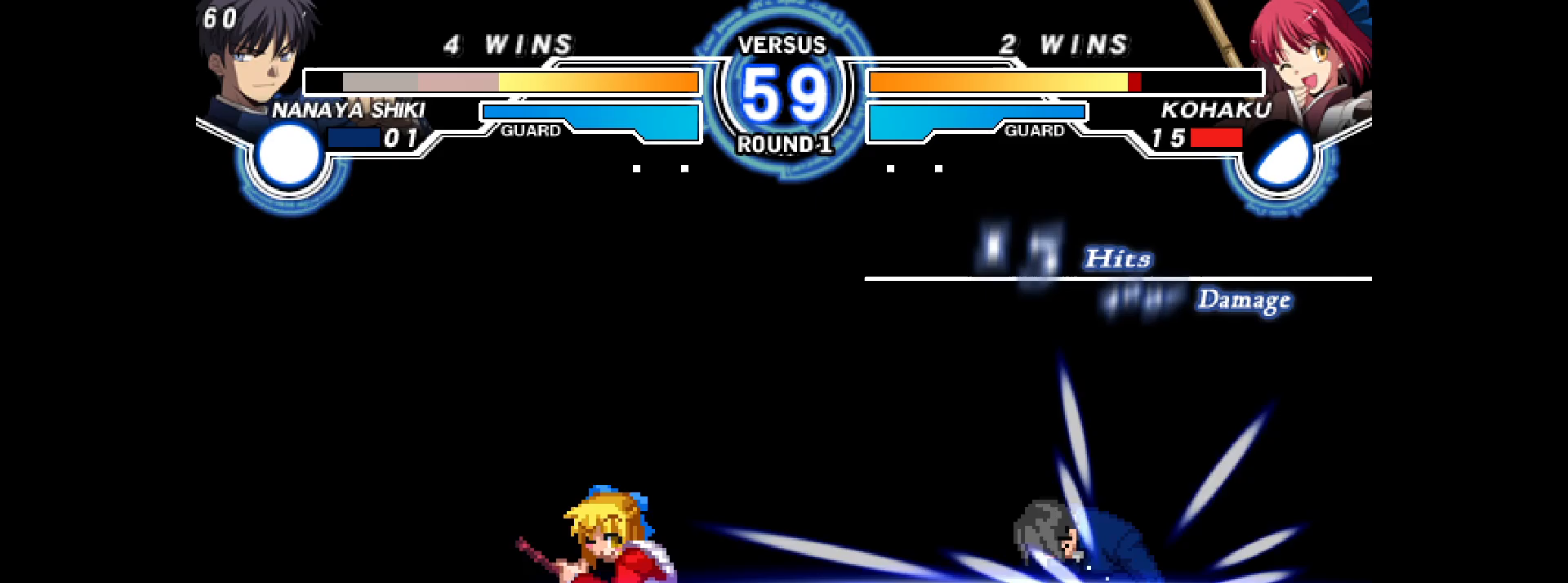
{"buttons": ["R1"], "events": [[67, "R1", "up"], [500, "R1", "down"]]}